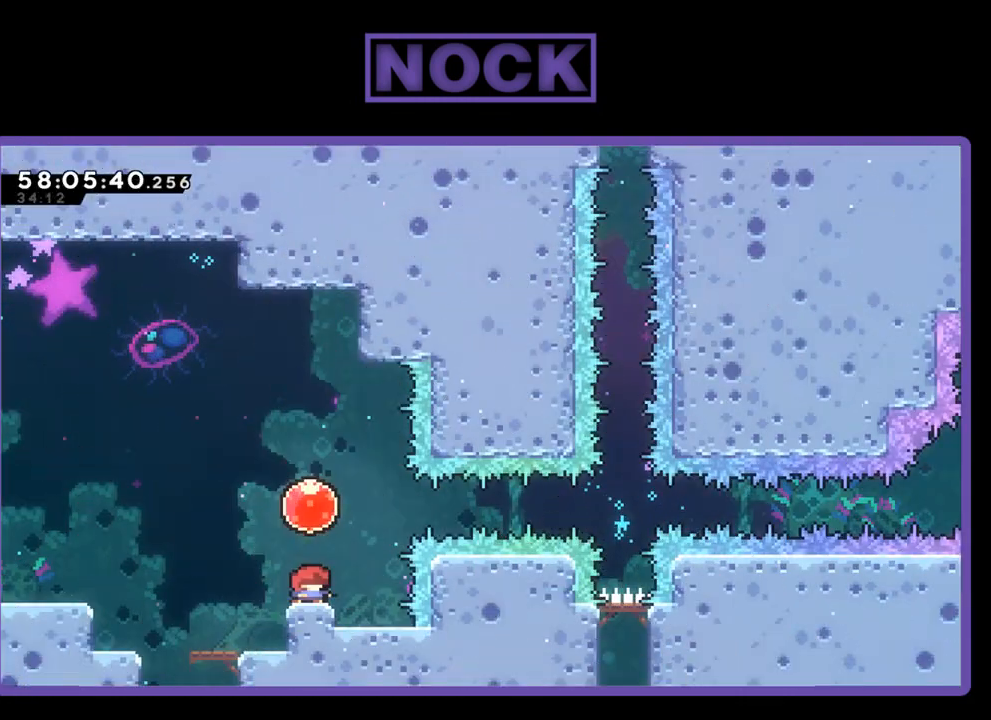
Gameplay with a controller (PlayStation layout); each line is a JSON object with the inputs held at the frame after it. "events" lists button and stick changes between this image and that frame as [ms after this image, input, new state], when the widget could be followed in between. Not read: left_stick.
{"buttons": ["CROSS", "R2", "DPAD_RIGHT"], "right_stick": "center", "events": [[333, "CROSS", "down"], [467, "DPAD_RIGHT", "down"]]}
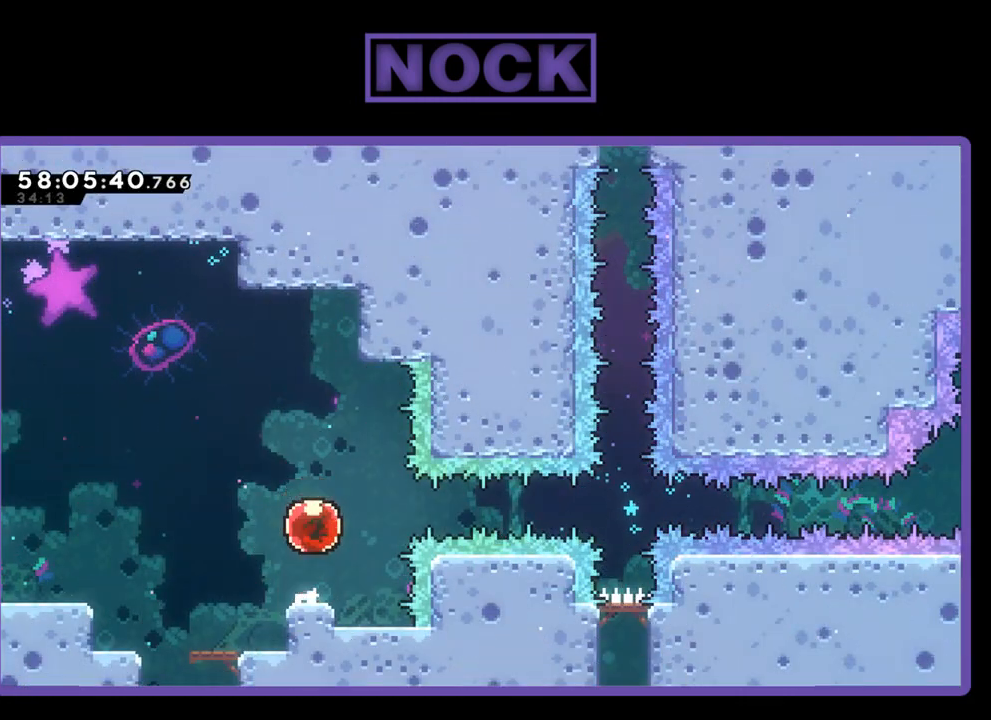
{"buttons": ["R2", "DPAD_RIGHT"], "right_stick": "center", "events": [[67, "CROSS", "up"]]}
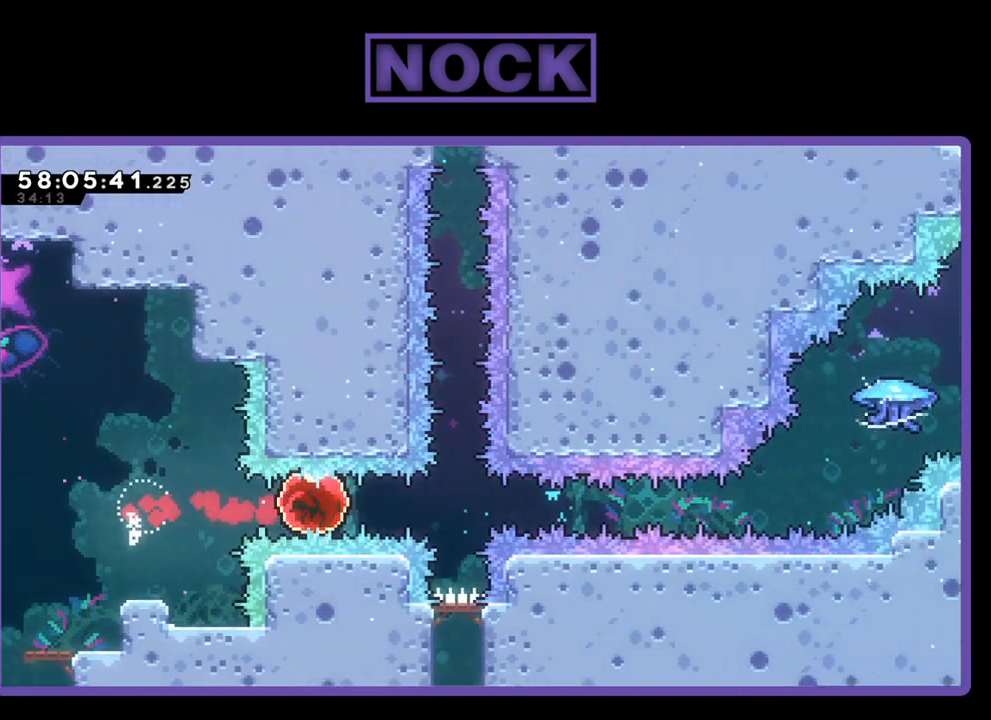
{"buttons": ["R2", "DPAD_RIGHT"], "right_stick": "center", "events": []}
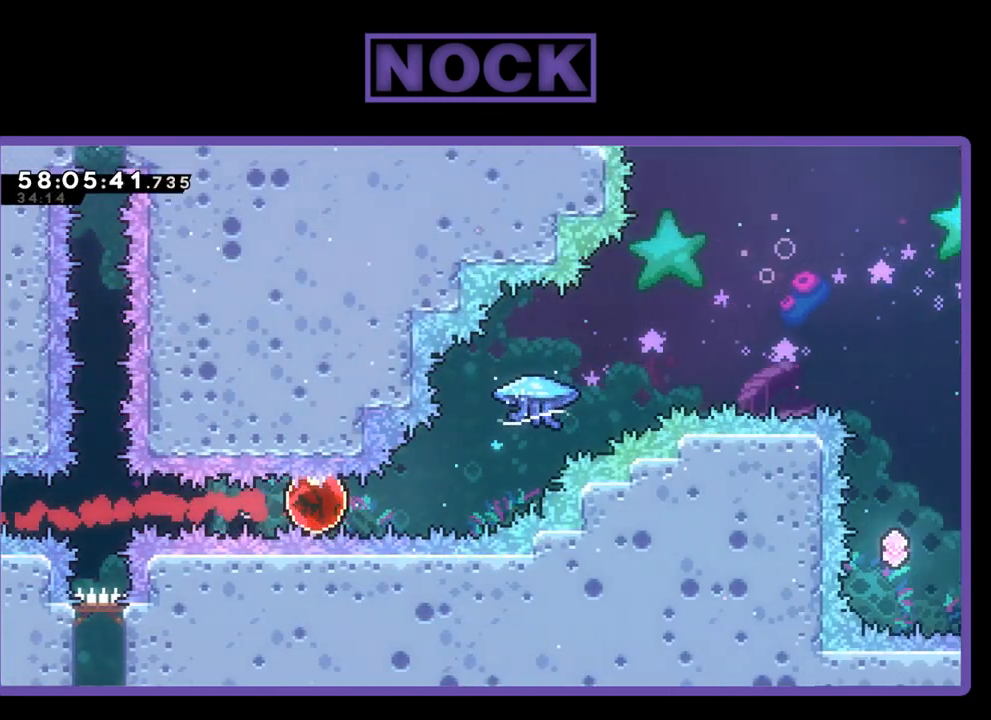
{"buttons": ["CIRCLE", "R2", "DPAD_UP", "DPAD_RIGHT"], "right_stick": "center", "events": [[67, "DPAD_UP", "down"], [167, "CIRCLE", "down"]]}
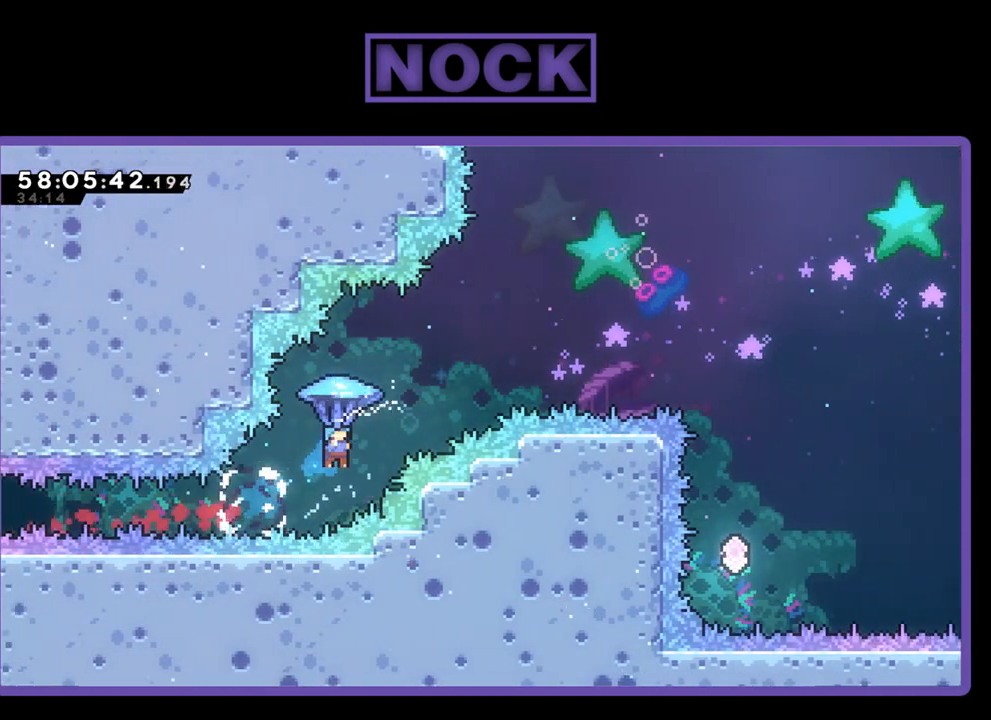
{"buttons": ["R2"], "right_stick": "center", "events": [[67, "CIRCLE", "up"], [400, "DPAD_UP", "up"], [467, "DPAD_RIGHT", "up"]]}
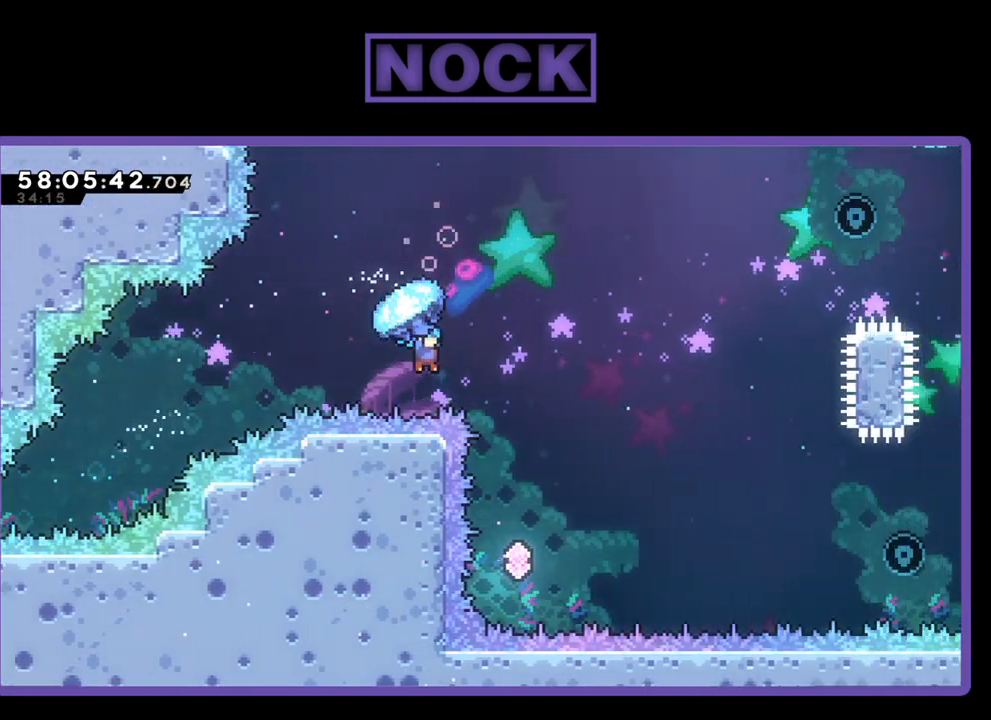
{"buttons": ["DPAD_LEFT"], "right_stick": "center", "events": [[167, "R2", "up"], [200, "DPAD_LEFT", "down"]]}
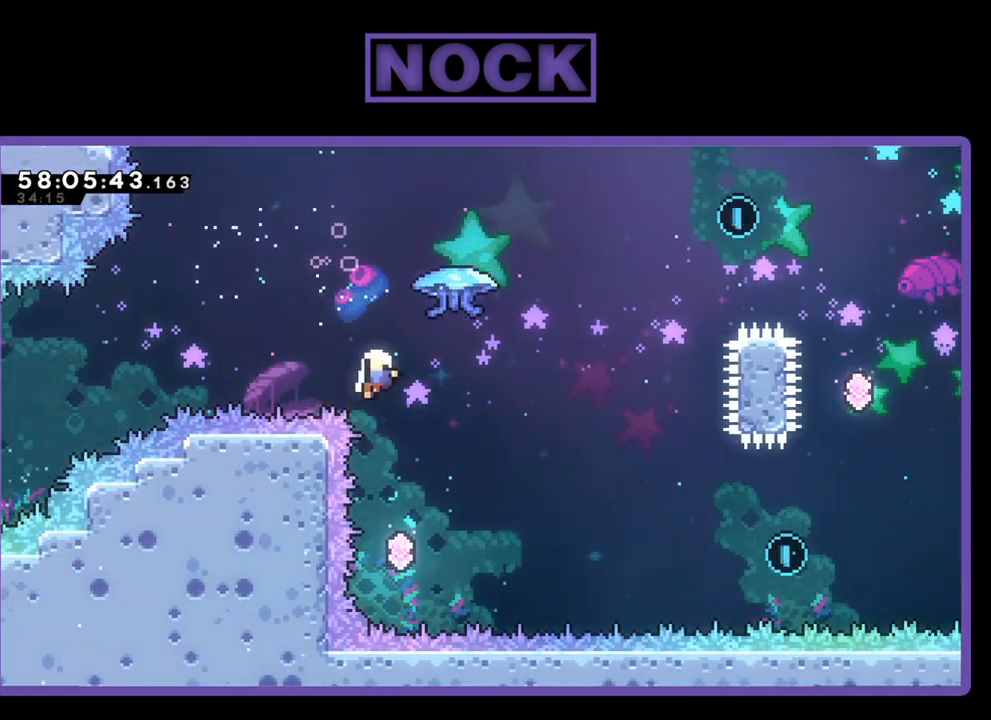
{"buttons": [], "right_stick": "center", "events": [[33, "DPAD_LEFT", "up"], [100, "DPAD_RIGHT", "down"], [267, "DPAD_RIGHT", "up"]]}
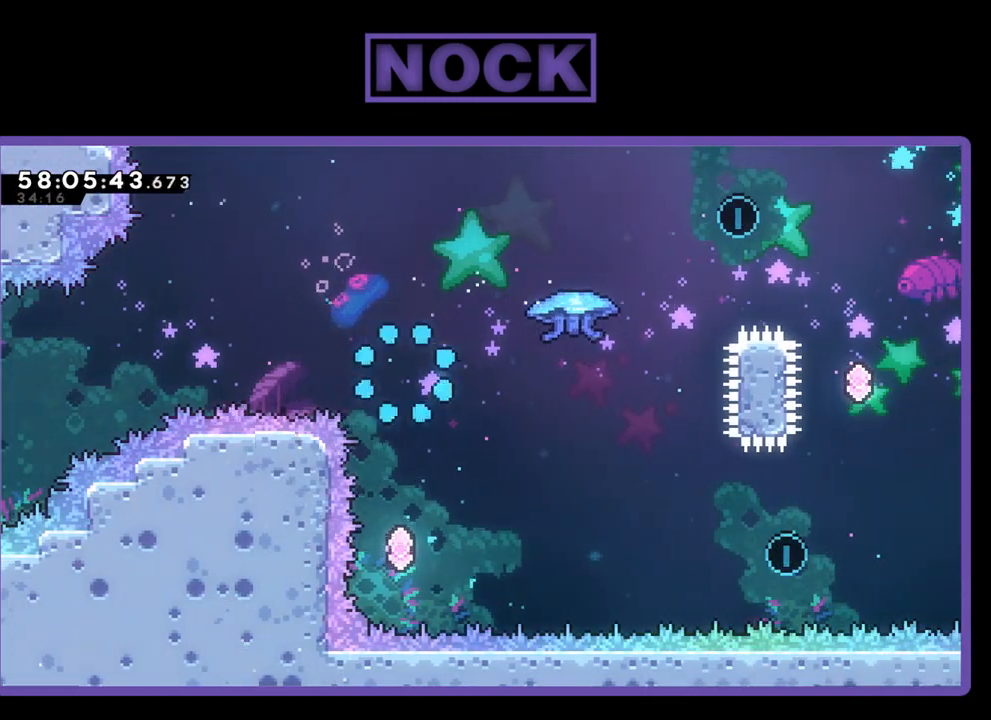
{"buttons": [], "right_stick": "center", "events": []}
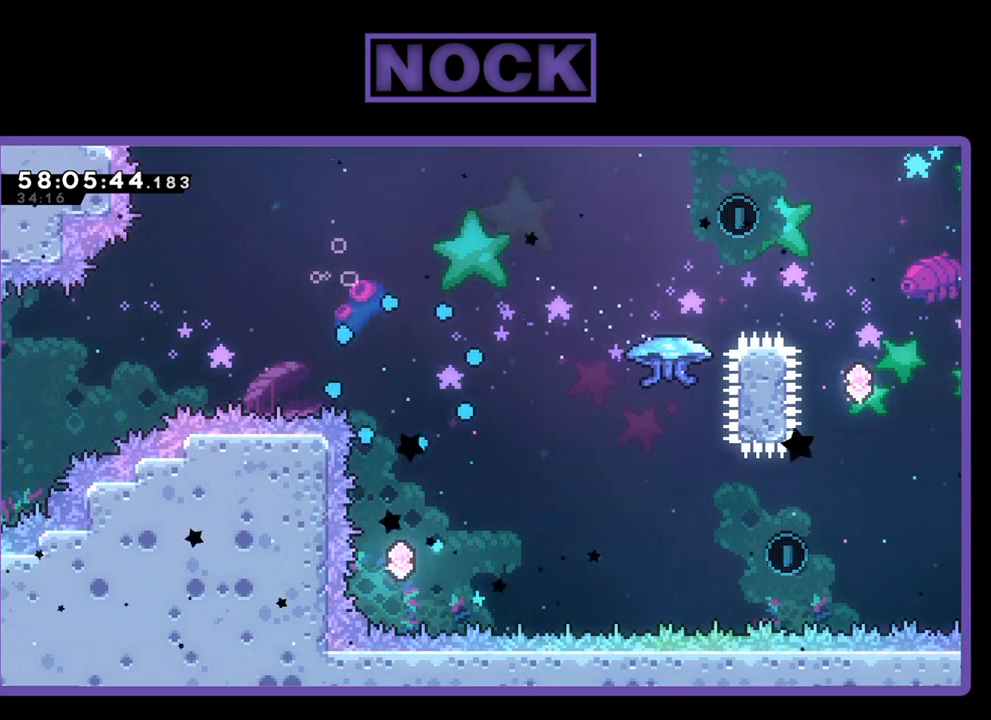
{"buttons": ["R2"], "right_stick": "center", "events": [[200, "R2", "down"]]}
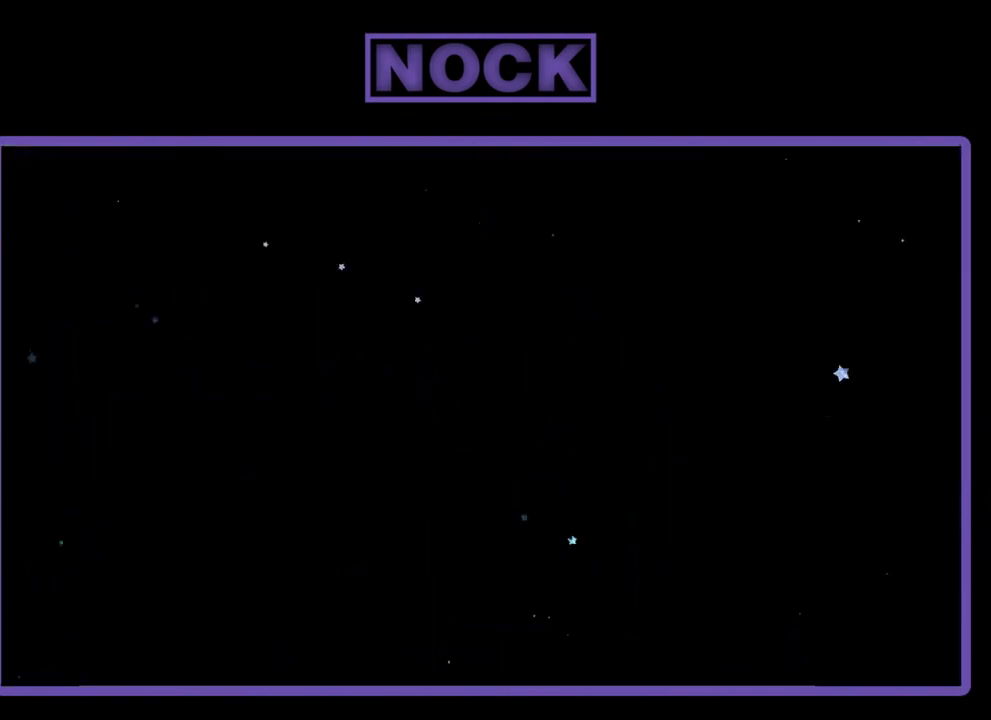
{"buttons": ["R2"], "right_stick": "center", "events": []}
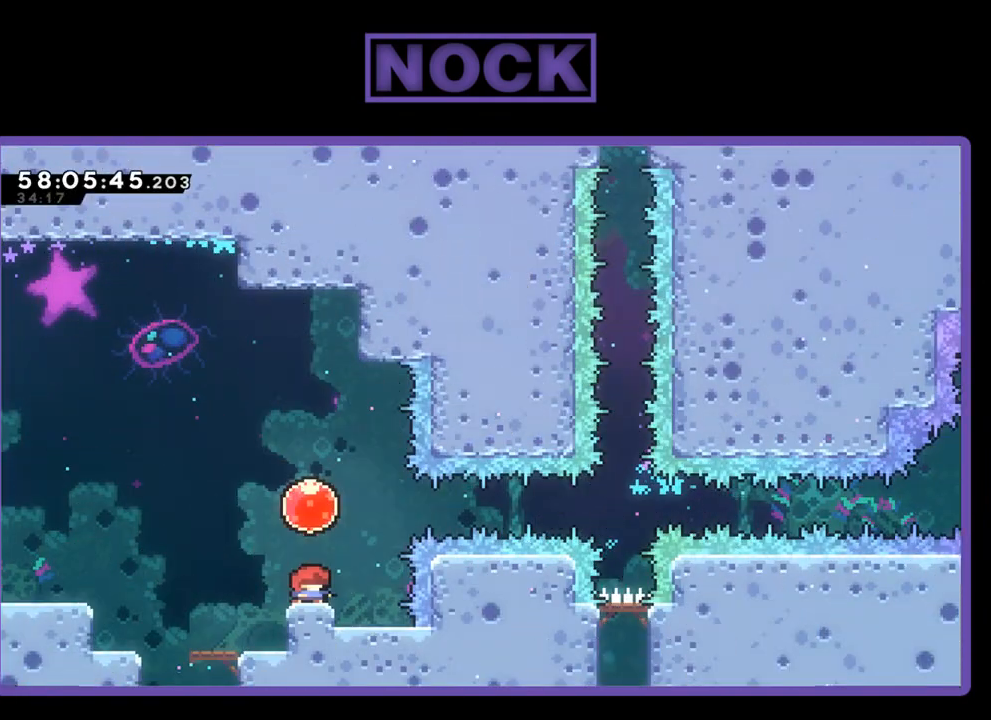
{"buttons": ["CROSS", "R2", "DPAD_RIGHT"], "right_stick": "center", "events": [[333, "CROSS", "down"], [467, "DPAD_RIGHT", "down"]]}
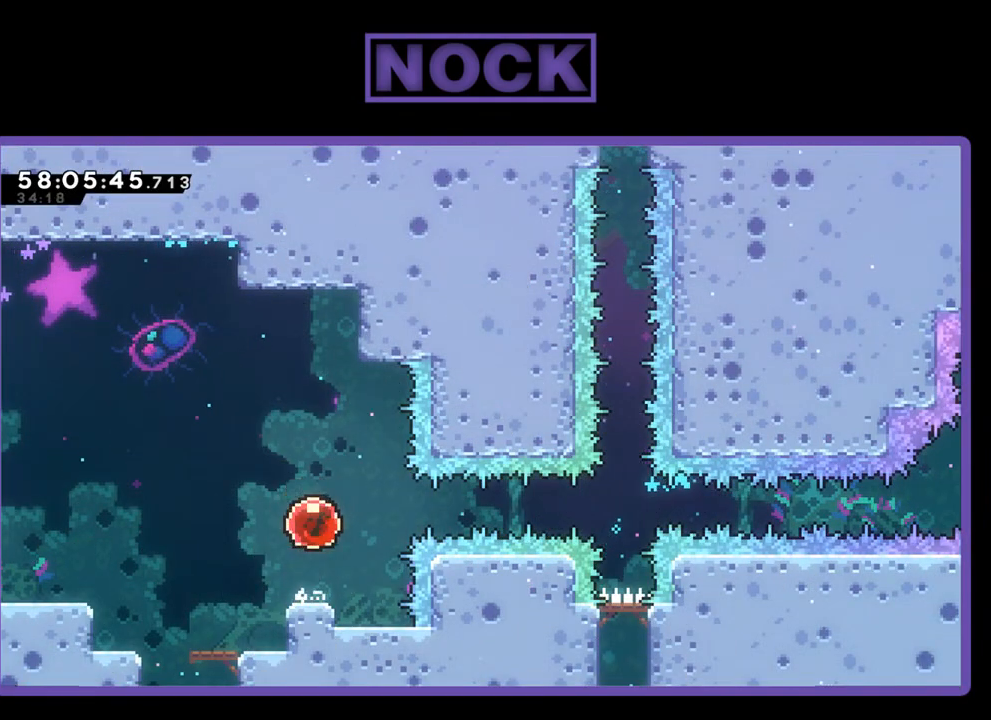
{"buttons": ["R2", "DPAD_RIGHT"], "right_stick": "center", "events": [[67, "CROSS", "up"]]}
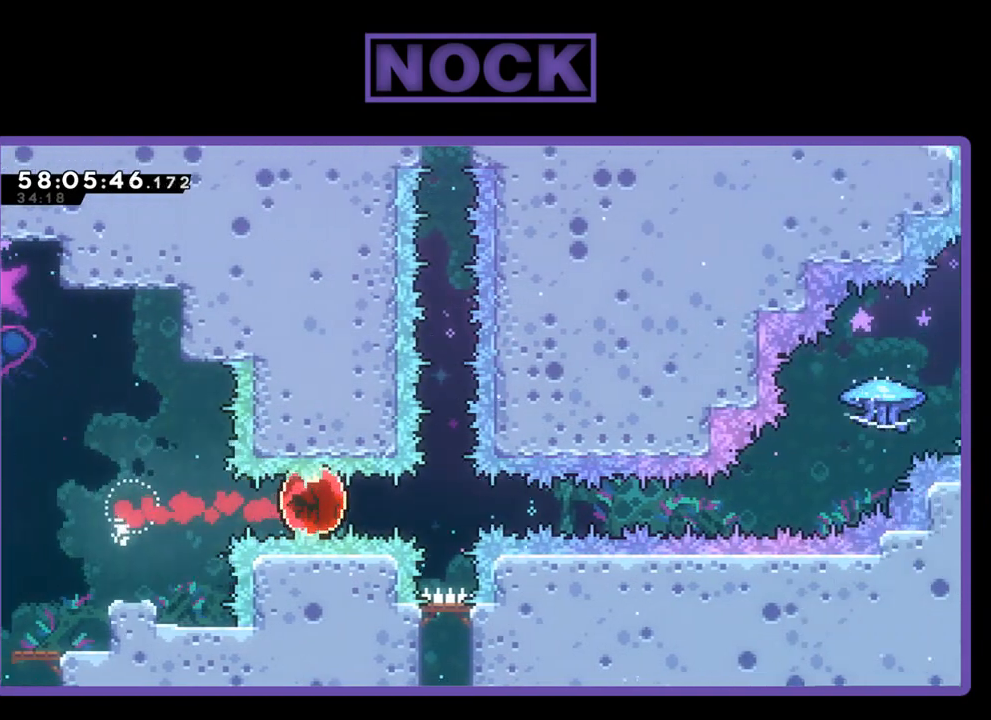
{"buttons": ["R2", "DPAD_RIGHT"], "right_stick": "center", "events": []}
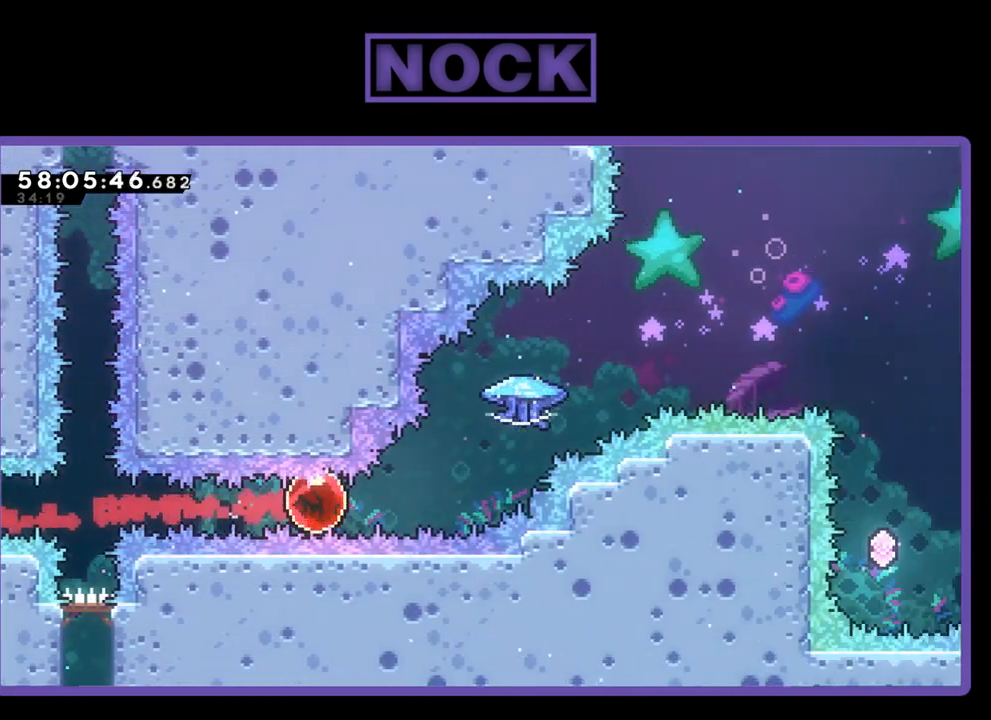
{"buttons": ["CIRCLE", "R2", "DPAD_UP", "DPAD_RIGHT"], "right_stick": "center", "events": [[33, "DPAD_UP", "down"], [200, "CIRCLE", "down"]]}
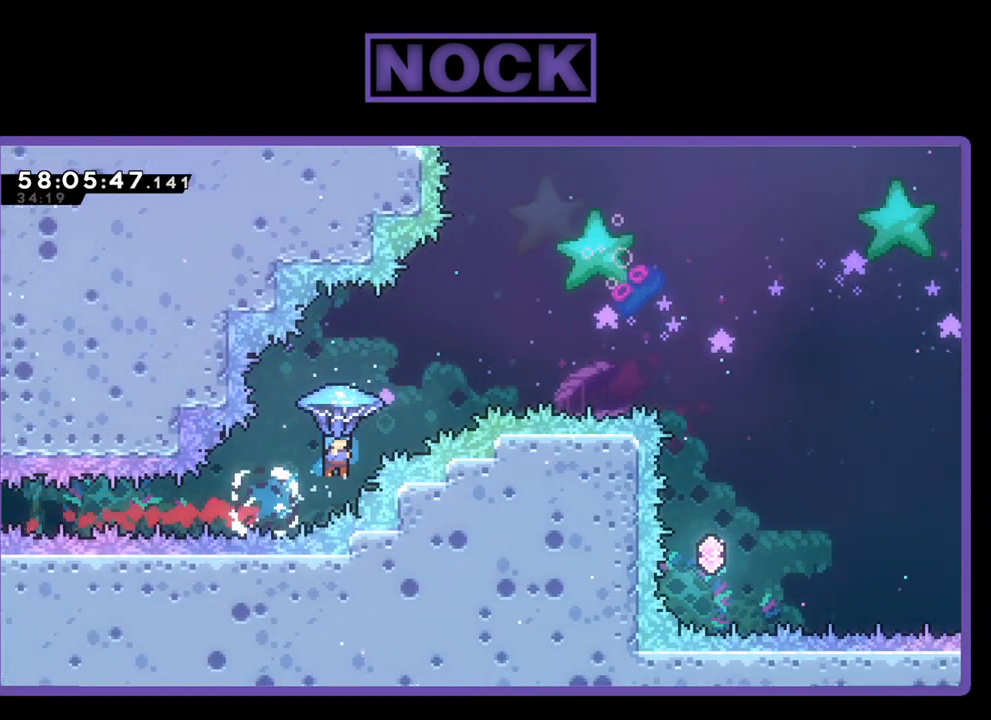
{"buttons": ["R2", "DPAD_RIGHT"], "right_stick": "center", "events": [[167, "CIRCLE", "up"], [167, "DPAD_UP", "up"], [200, "DPAD_RIGHT", "up"], [467, "DPAD_RIGHT", "down"]]}
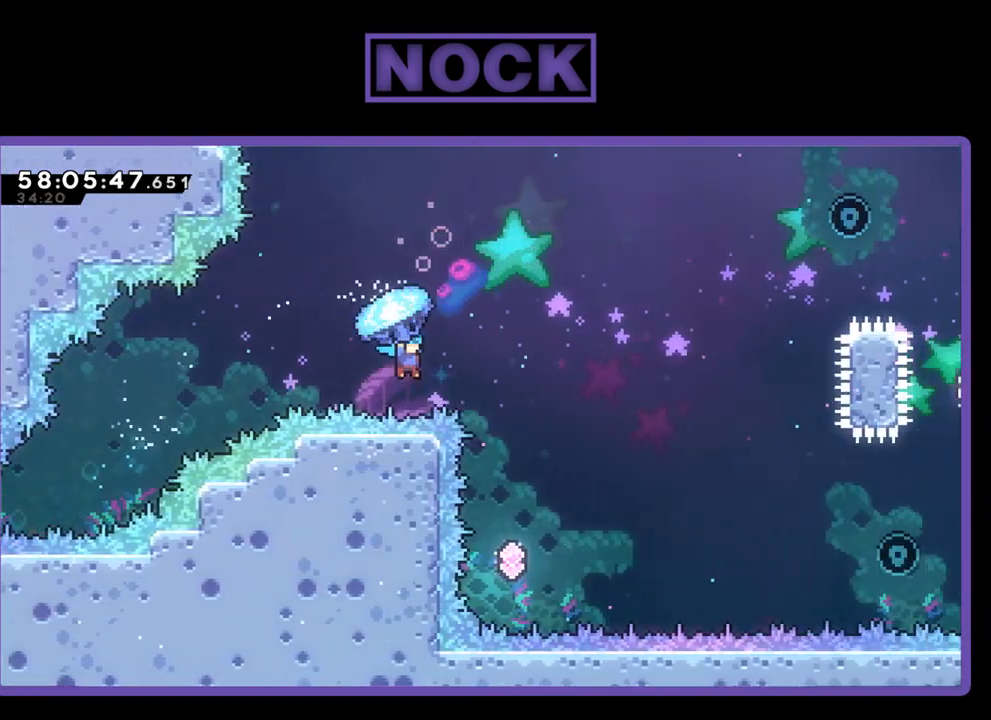
{"buttons": ["R2", "DPAD_RIGHT"], "right_stick": "center", "events": [[133, "DPAD_RIGHT", "up"], [233, "R2", "up"], [500, "DPAD_RIGHT", "down"], [500, "R2", "down"]]}
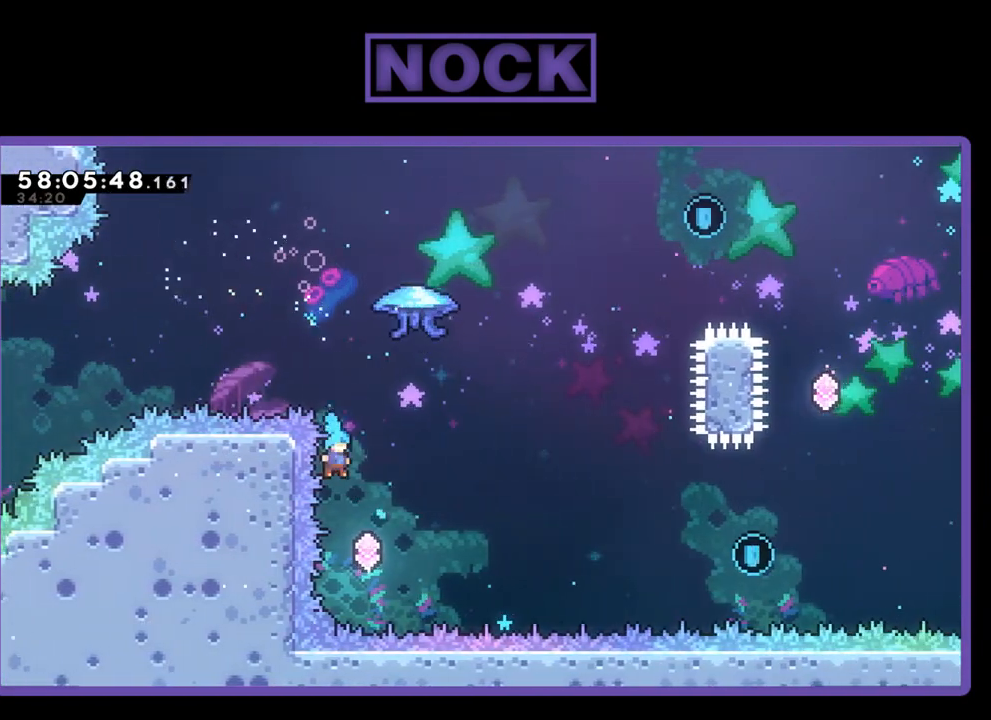
{"buttons": ["CIRCLE", "R2", "DPAD_UP", "DPAD_RIGHT"], "right_stick": "center", "events": [[200, "DPAD_RIGHT", "up"], [333, "CIRCLE", "down"], [333, "DPAD_UP", "down"], [367, "DPAD_RIGHT", "down"]]}
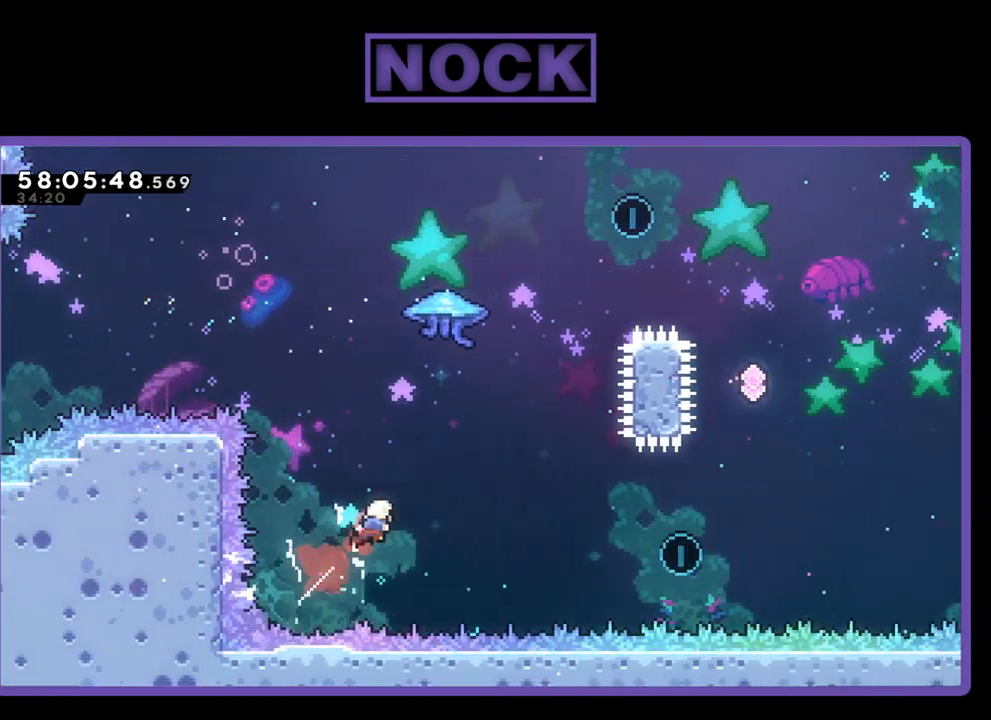
{"buttons": ["CIRCLE", "R2", "DPAD_UP"], "right_stick": "center", "events": [[33, "CIRCLE", "up"], [100, "CIRCLE", "down"], [367, "CIRCLE", "up"], [400, "CIRCLE", "down"], [500, "DPAD_RIGHT", "up"]]}
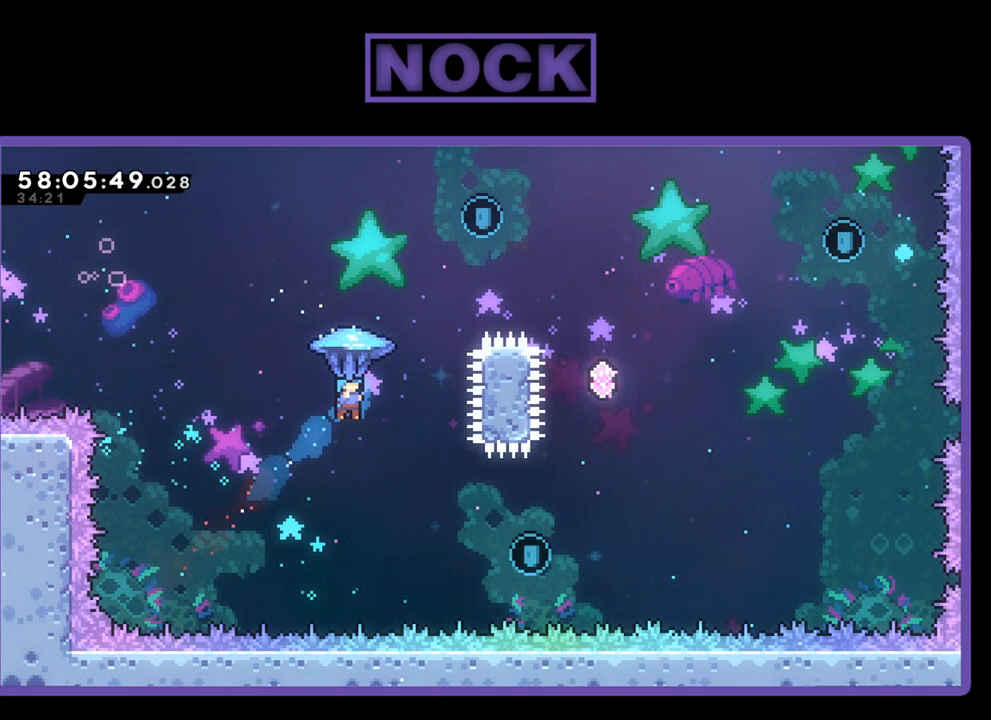
{"buttons": ["R2", "DPAD_UP", "DPAD_RIGHT"], "right_stick": "center", "events": [[100, "CIRCLE", "up"], [267, "DPAD_LEFT", "down"], [433, "DPAD_LEFT", "up"], [467, "DPAD_RIGHT", "down"]]}
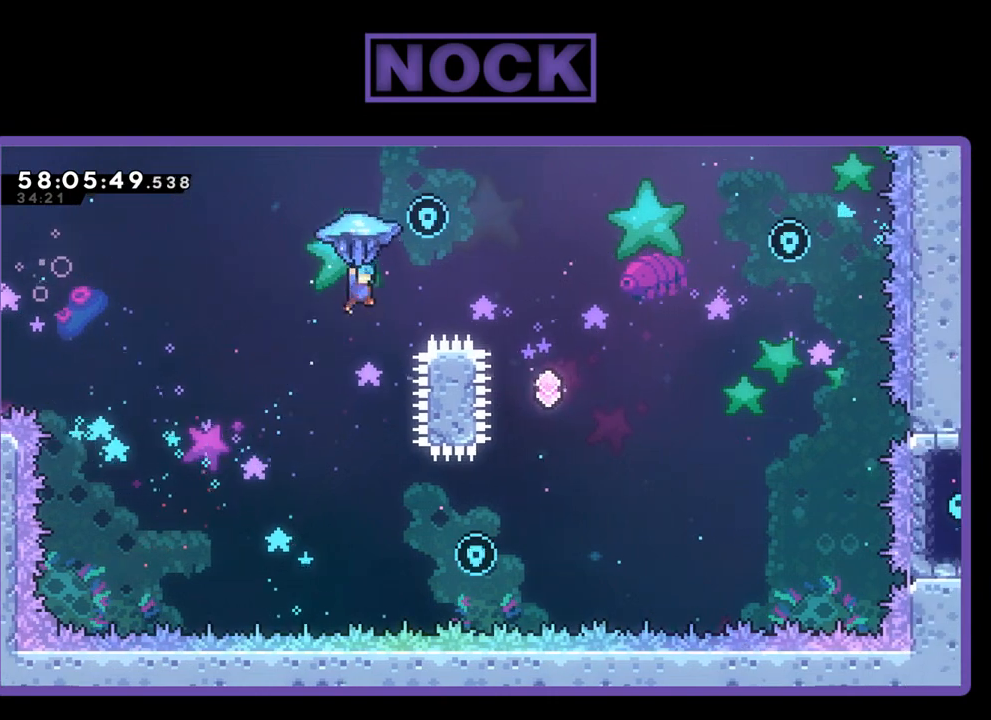
{"buttons": ["CIRCLE", "R2", "DPAD_UP"], "right_stick": "center", "events": [[300, "CIRCLE", "down"], [300, "DPAD_RIGHT", "up"]]}
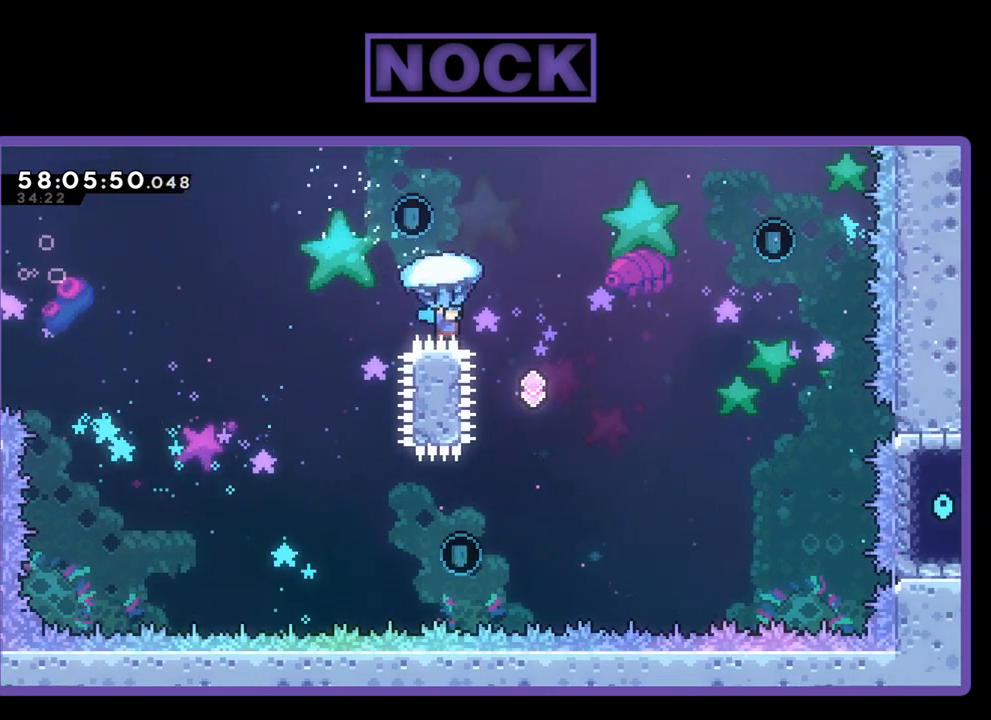
{"buttons": [], "right_stick": "center", "events": [[167, "CIRCLE", "up"], [267, "DPAD_RIGHT", "down"], [467, "DPAD_RIGHT", "up"], [467, "DPAD_UP", "up"], [467, "R2", "up"]]}
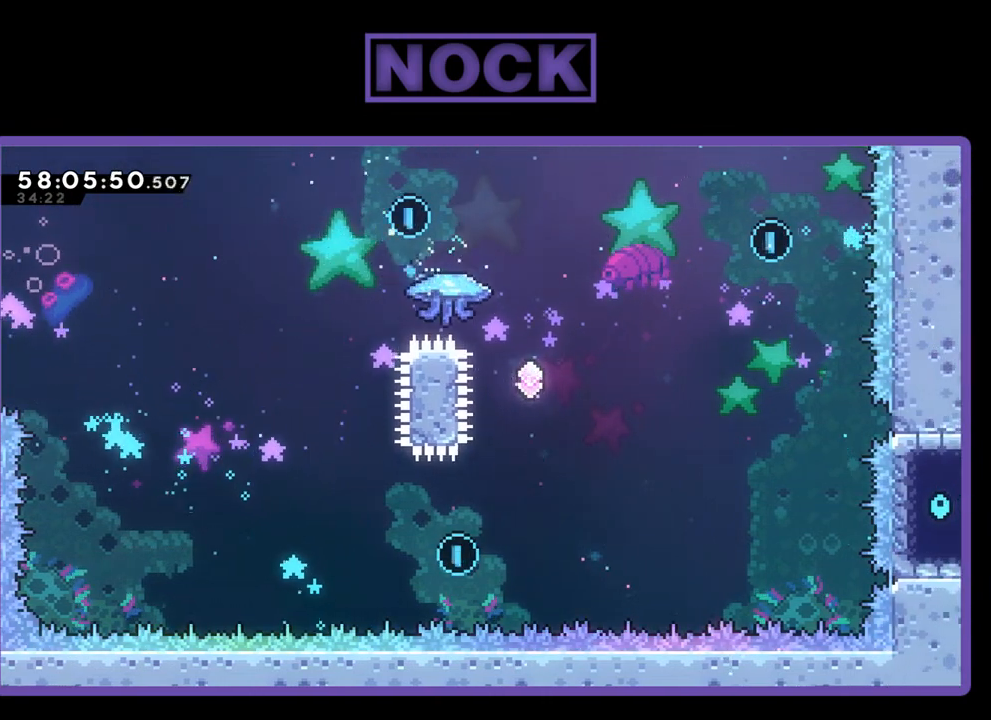
{"buttons": [], "right_stick": "center", "events": []}
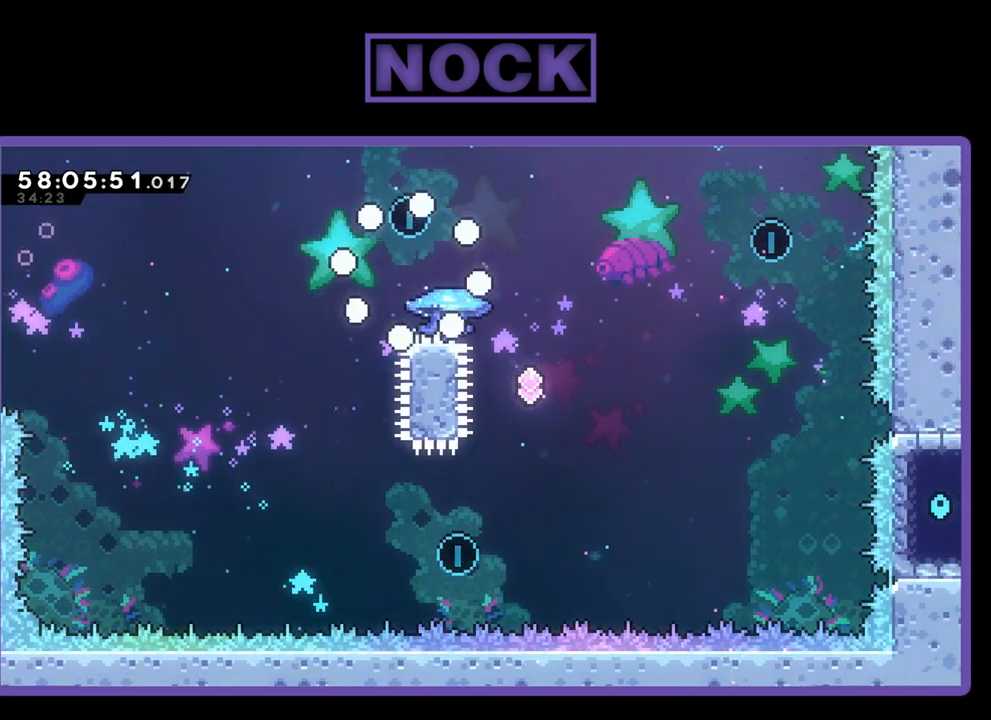
{"buttons": [], "right_stick": "center", "events": []}
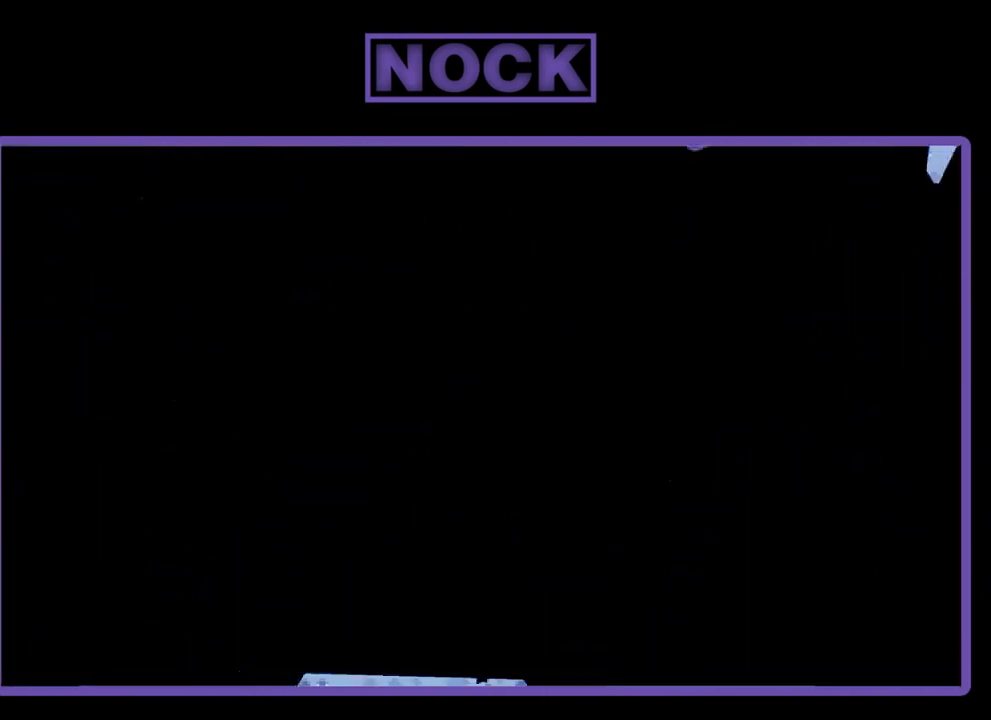
{"buttons": [], "right_stick": "center", "events": []}
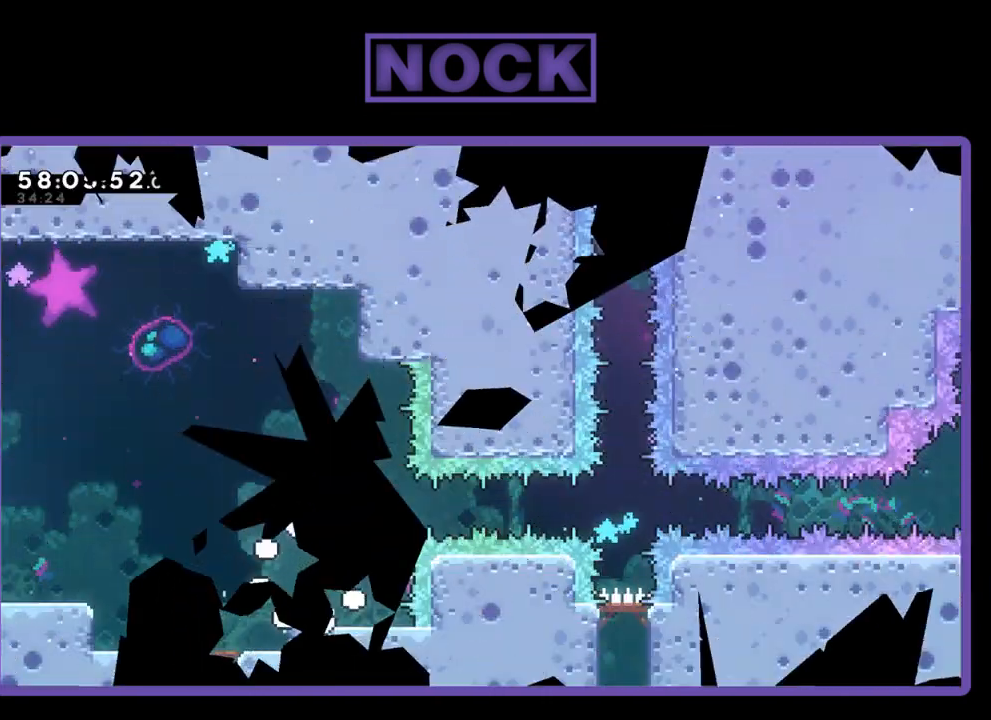
{"buttons": ["R2"], "right_stick": "center", "events": [[367, "R2", "down"]]}
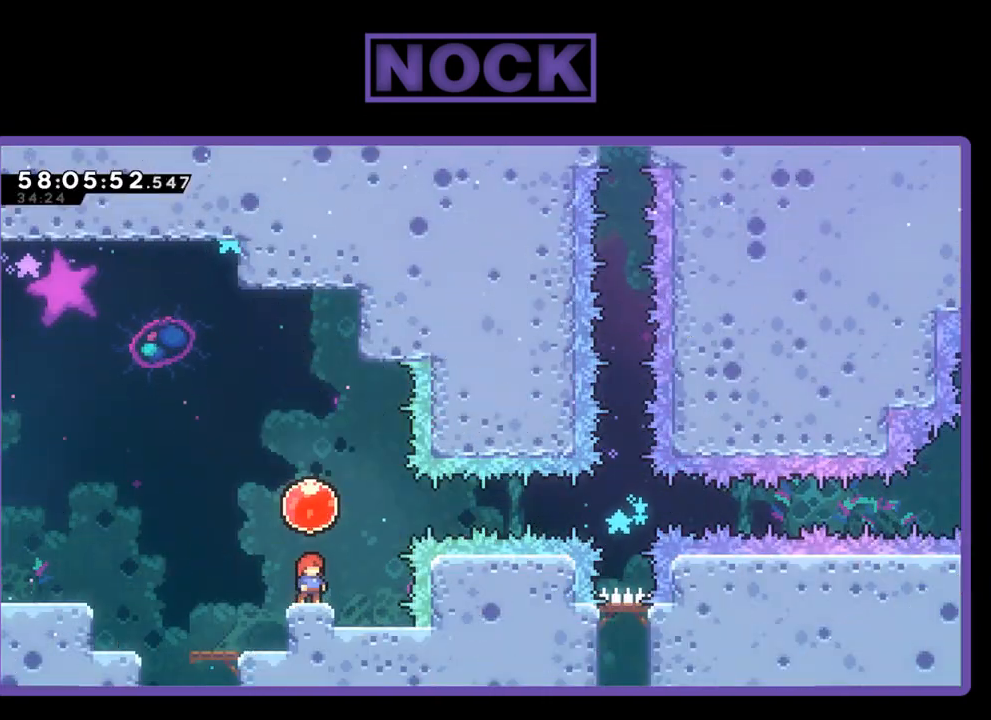
{"buttons": ["R2", "DPAD_RIGHT"], "right_stick": "center", "events": [[133, "CROSS", "down"], [200, "DPAD_RIGHT", "down"], [367, "CROSS", "up"]]}
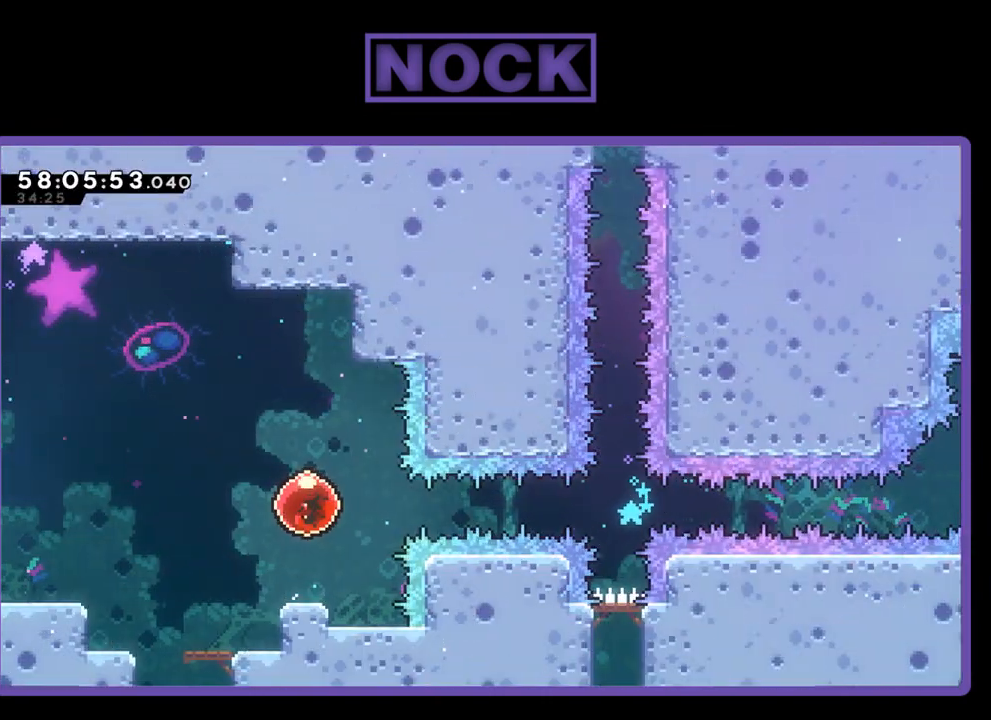
{"buttons": ["R2", "DPAD_RIGHT"], "right_stick": "center", "events": []}
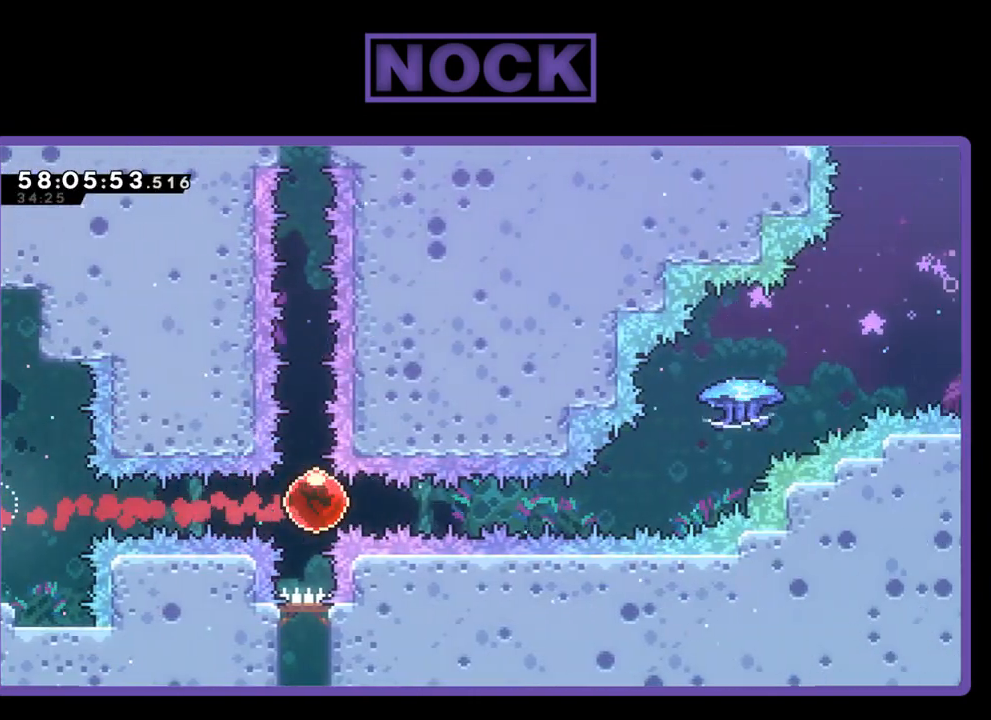
{"buttons": ["CIRCLE", "R2", "DPAD_UP", "DPAD_RIGHT"], "right_stick": "center", "events": [[333, "DPAD_UP", "down"], [467, "CIRCLE", "down"]]}
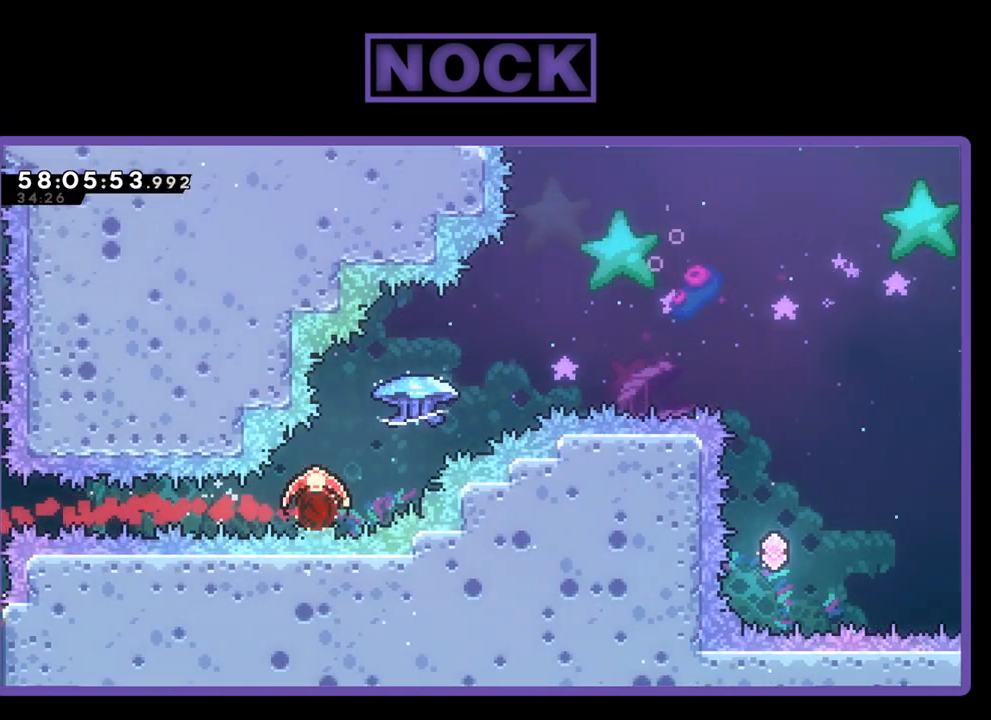
{"buttons": ["R2", "DPAD_UP", "DPAD_RIGHT"], "right_stick": "center", "events": [[433, "CIRCLE", "up"]]}
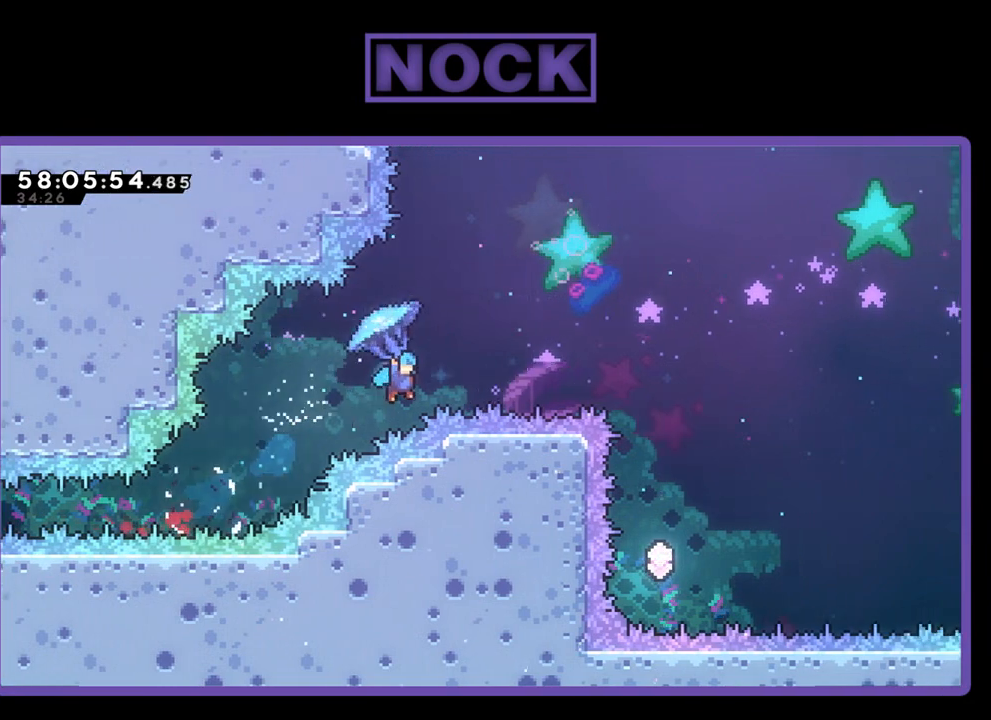
{"buttons": [], "right_stick": "center", "events": [[300, "DPAD_UP", "up"], [467, "DPAD_RIGHT", "up"], [467, "R2", "up"]]}